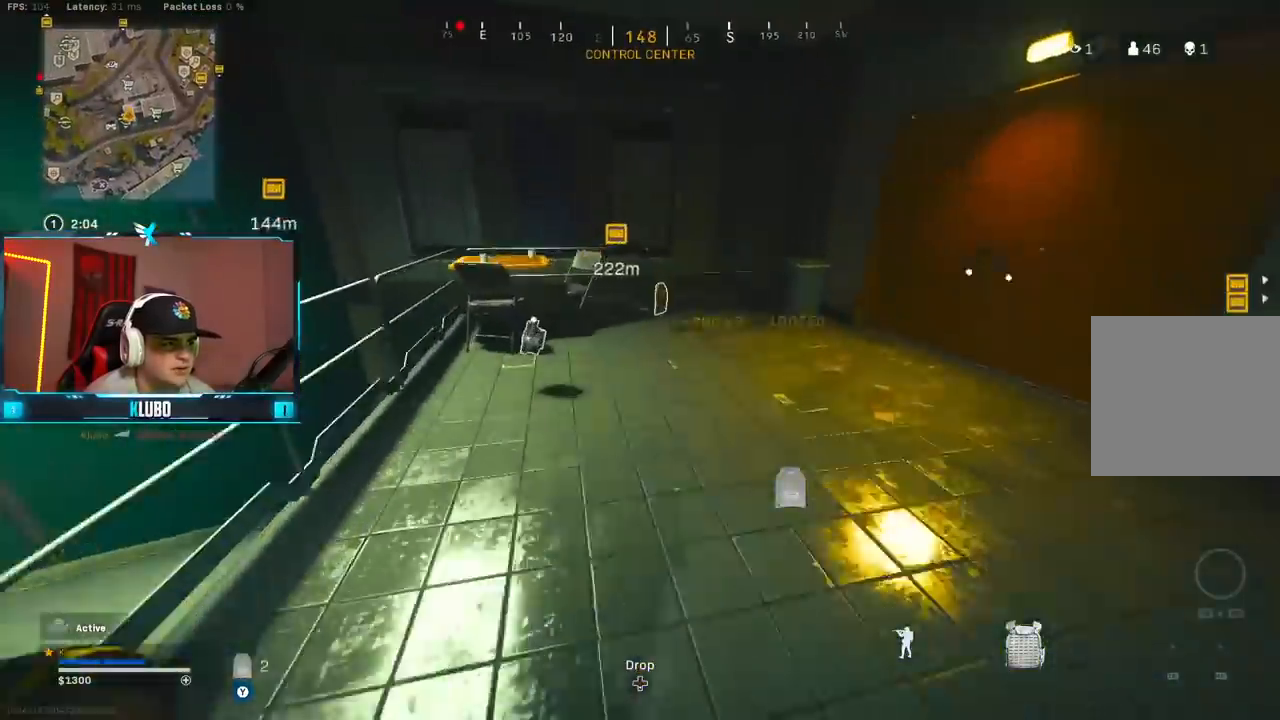
Gameplay with a controller (Xbox layout); each line is a JSON object with the inputs held at the frame after it (dt_ms = milliseconds from this image to that frame). "button_events" lists button changes between this image and that frame as [ms after this image, input, new state], when the widget could be followed in between (sticks are given only as held states).
{"dt_ms": 500, "buttons": ["A"], "left_stick": "up-right", "right_stick": "right", "button_events": [[33, "B", "down"], [167, "B", "up"], [250, "B", "down"], [350, "A", "down"], [367, "B", "up"]]}
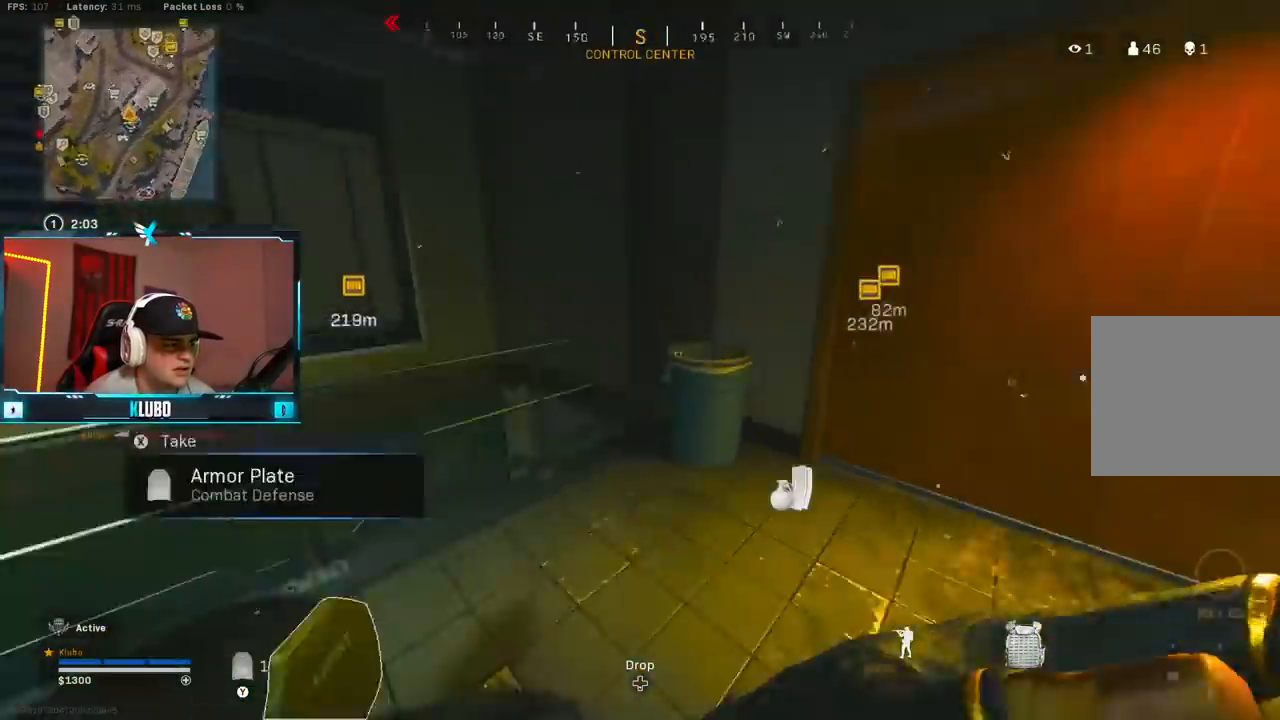
{"dt_ms": 500, "buttons": [], "left_stick": "up", "right_stick": "center", "button_events": [[33, "A", "up"], [100, "L3", "down"], [200, "L3", "up"], [433, "Y", "down"], [483, "Y", "up"]]}
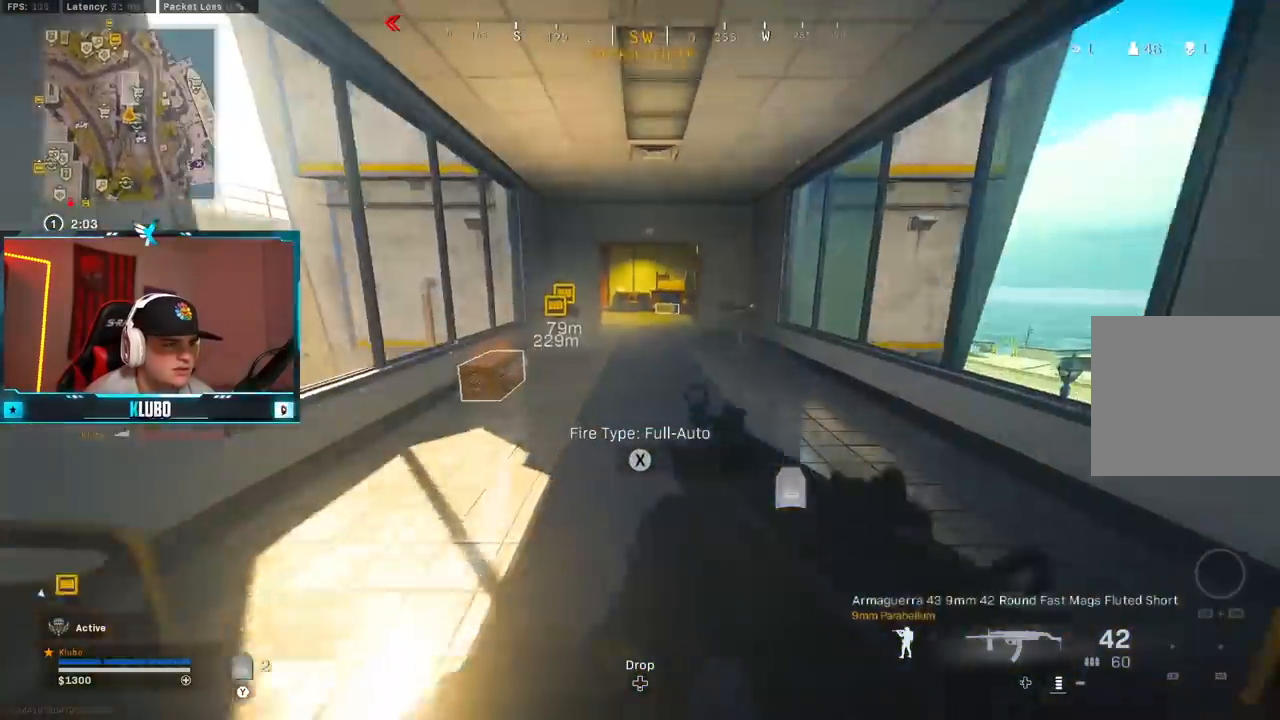
{"dt_ms": 500, "buttons": ["X"], "left_stick": "left", "right_stick": "center", "button_events": [[50, "Y", "down"], [83, "B", "down"], [100, "Y", "up"], [200, "B", "up"], [250, "B", "down"], [300, "X", "down"], [317, "A", "down"], [383, "B", "up"], [383, "X", "up"], [417, "A", "up"], [450, "X", "down"]]}
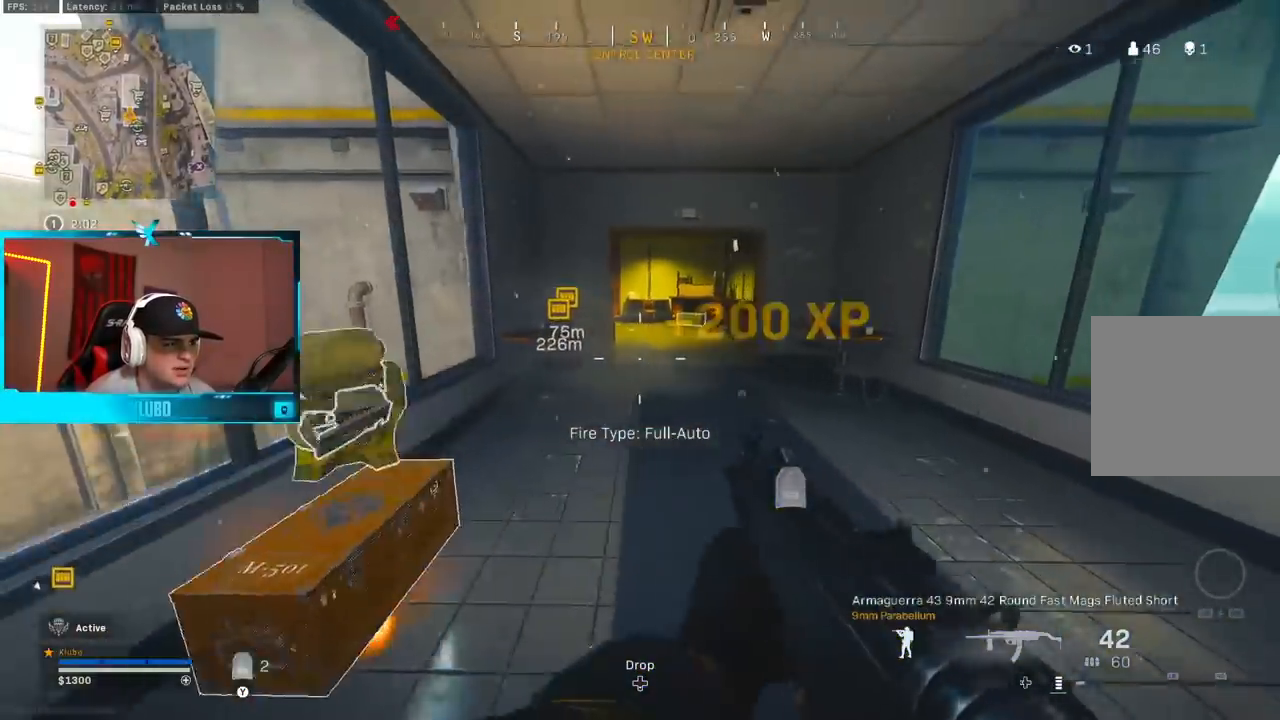
{"dt_ms": 500, "buttons": [], "left_stick": "up", "right_stick": "center", "button_events": [[33, "X", "up"], [400, "X", "down"], [483, "X", "up"]]}
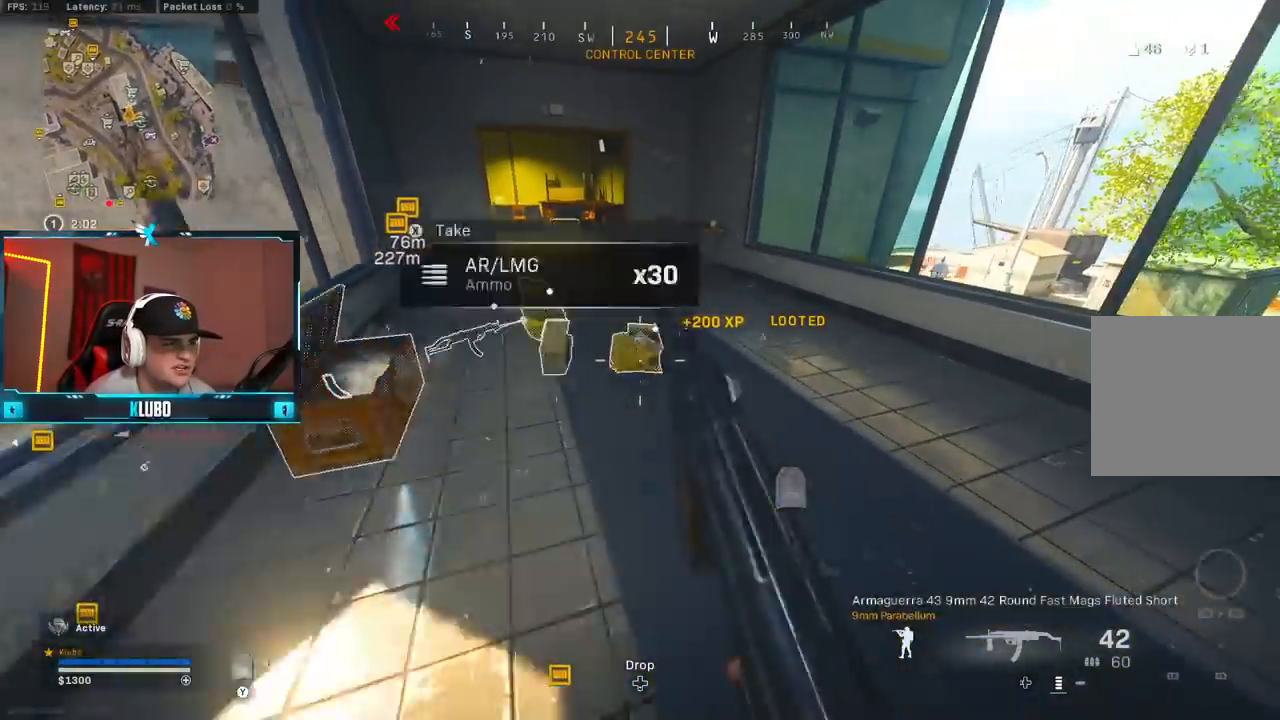
{"dt_ms": 1000, "buttons": [], "left_stick": "up-right", "right_stick": "center", "button_events": [[50, "X", "down"], [117, "X", "up"], [167, "X", "down"], [267, "X", "up"], [417, "B", "down"], [533, "B", "up"], [617, "B", "down"], [683, "A", "down"], [733, "B", "up"], [867, "A", "up"]]}
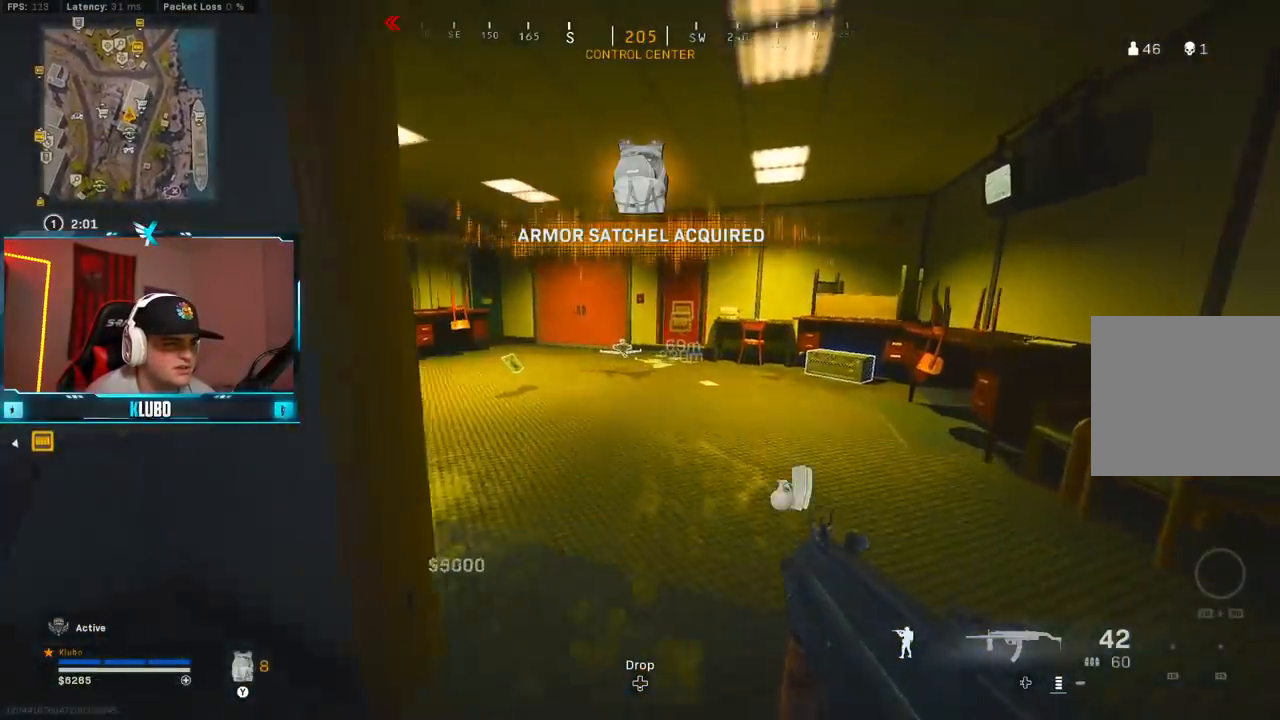
{"dt_ms": 500, "buttons": ["B"], "left_stick": "left", "right_stick": "left", "button_events": [[300, "B", "down"], [417, "B", "up"], [500, "B", "down"]]}
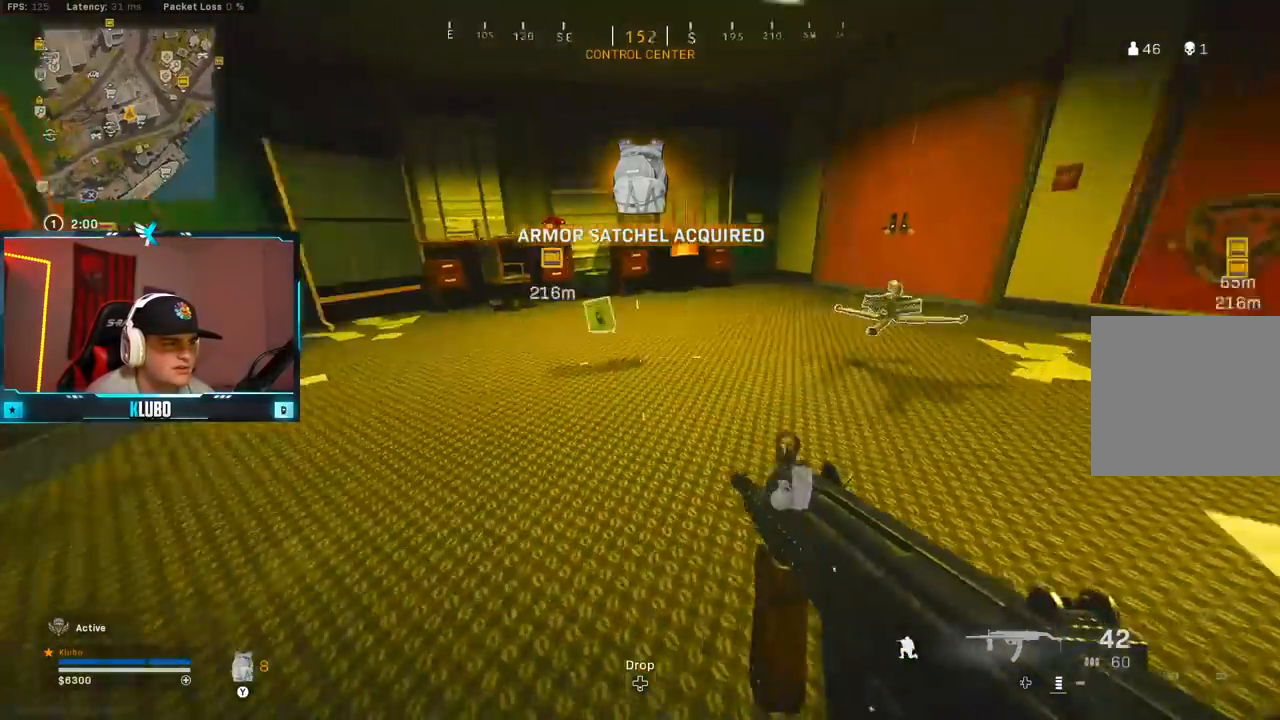
{"dt_ms": 500, "buttons": [], "left_stick": "down-right", "right_stick": "right", "button_events": [[67, "A", "down"], [100, "B", "up"], [100, "X", "down"], [150, "X", "up"], [167, "A", "up"]]}
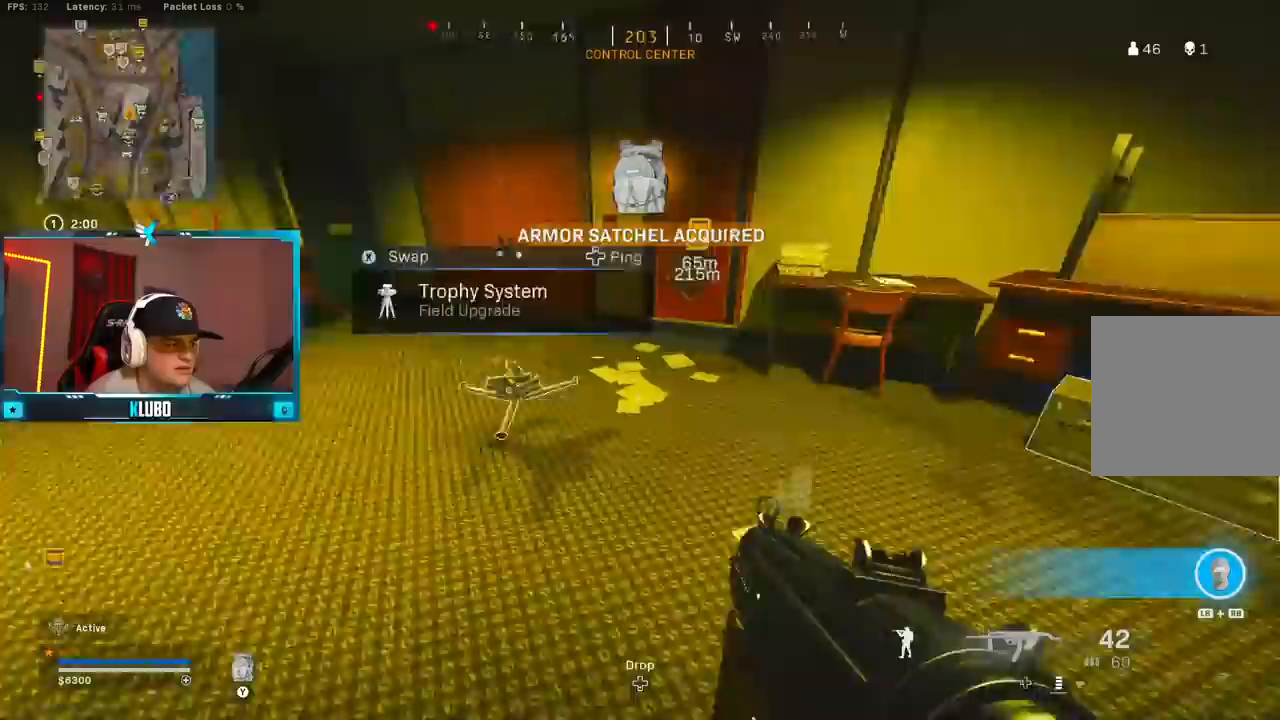
{"dt_ms": 1000, "buttons": ["L3"], "left_stick": "up", "right_stick": "center", "button_events": [[133, "X", "down"], [217, "X", "up"], [267, "X", "down"], [350, "X", "up"], [750, "X", "down"], [833, "X", "up"], [883, "X", "down"], [900, "L3", "down"], [967, "X", "up"]]}